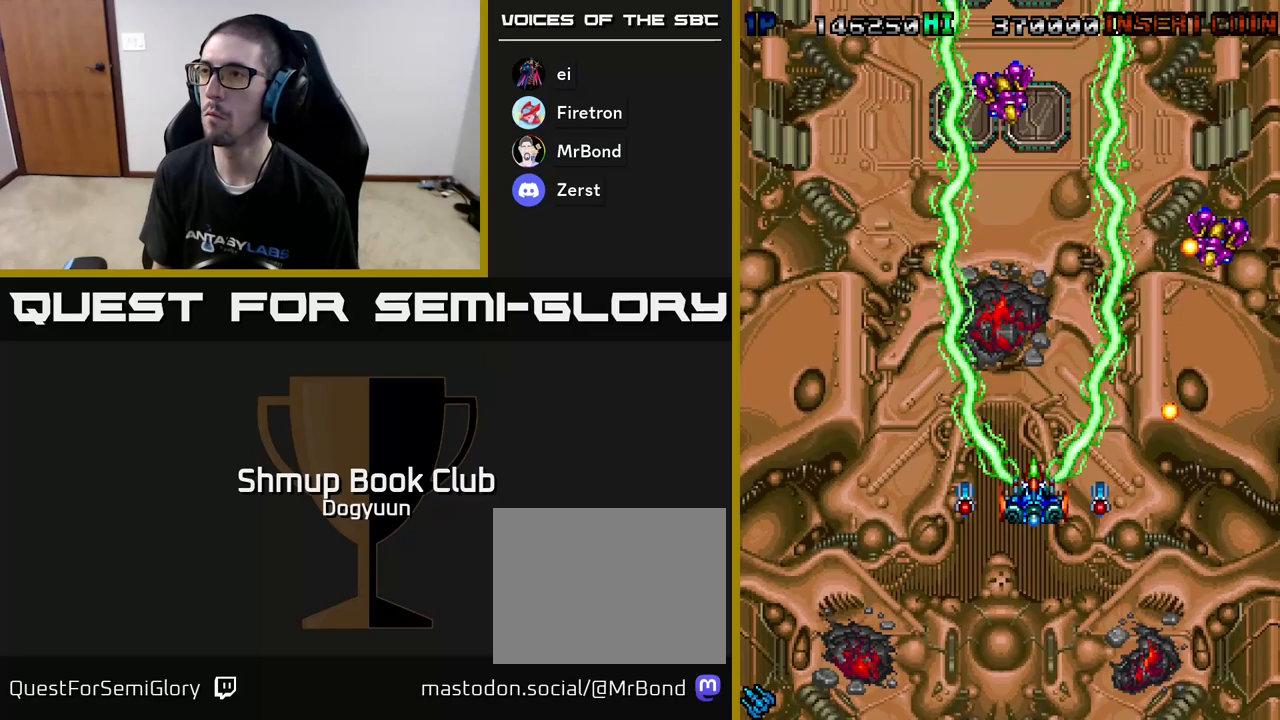
Gameplay with a controller (Xbox layout); each line is a JSON object with the inputs held at the frame after it. "events" lists button and stick changes between this image and that frame as [ms after this image, input, new state], when the widget could be followed in between. Not read: left_stick right_stick.
{"buttons": ["A", "DPAD_DOWN"], "events": [[17, "DPAD_RIGHT", "up"], [50, "DPAD_DOWN", "up"], [350, "DPAD_DOWN", "down"]]}
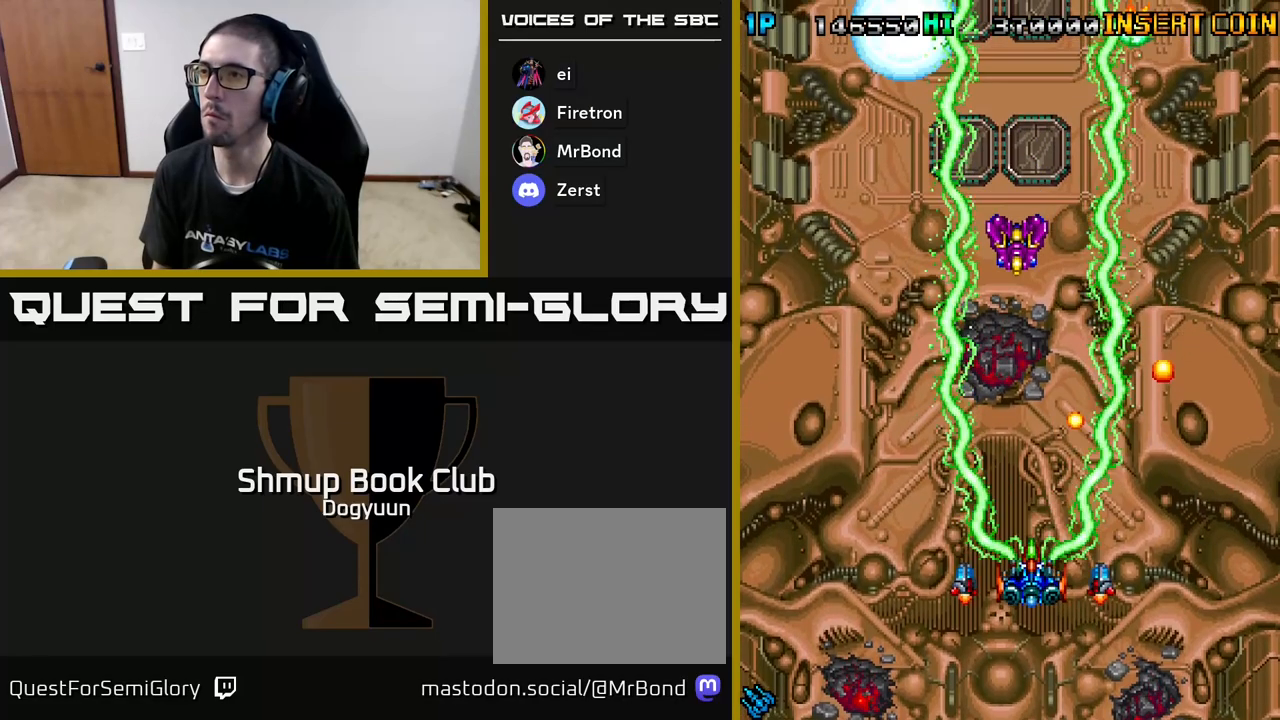
{"buttons": ["A", "DPAD_RIGHT"], "events": [[233, "DPAD_DOWN", "up"], [483, "DPAD_RIGHT", "down"]]}
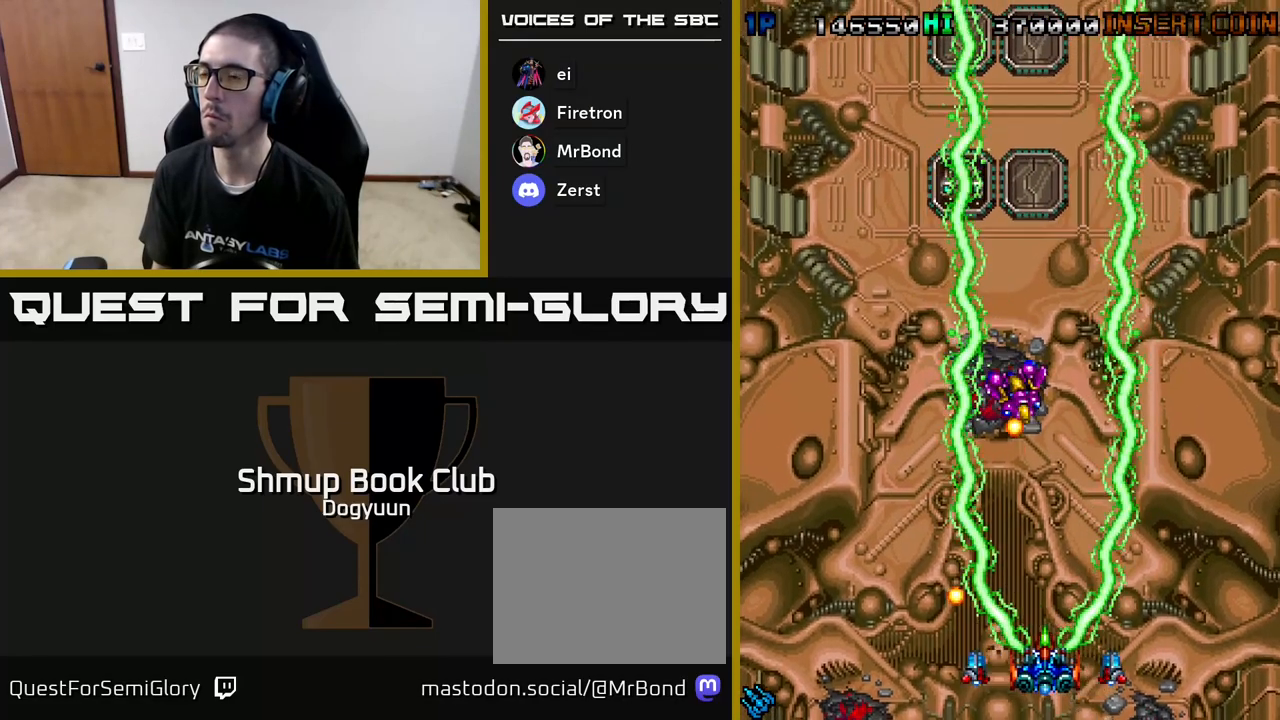
{"buttons": ["A", "DPAD_DOWN", "DPAD_RIGHT"], "events": [[83, "DPAD_RIGHT", "up"], [183, "DPAD_LEFT", "down"], [183, "DPAD_UP", "down"], [367, "DPAD_LEFT", "up"], [400, "DPAD_RIGHT", "down"], [417, "DPAD_UP", "up"], [433, "DPAD_DOWN", "down"]]}
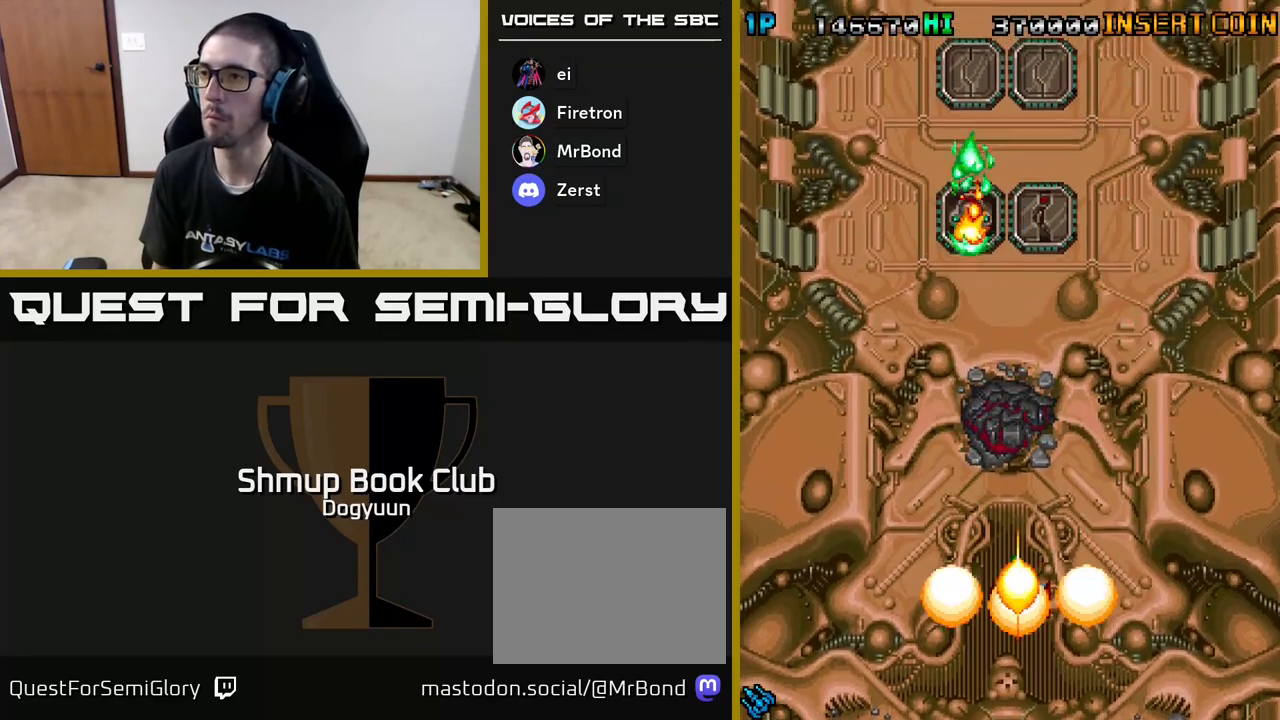
{"buttons": ["A"], "events": [[283, "DPAD_DOWN", "up"], [317, "DPAD_RIGHT", "up"]]}
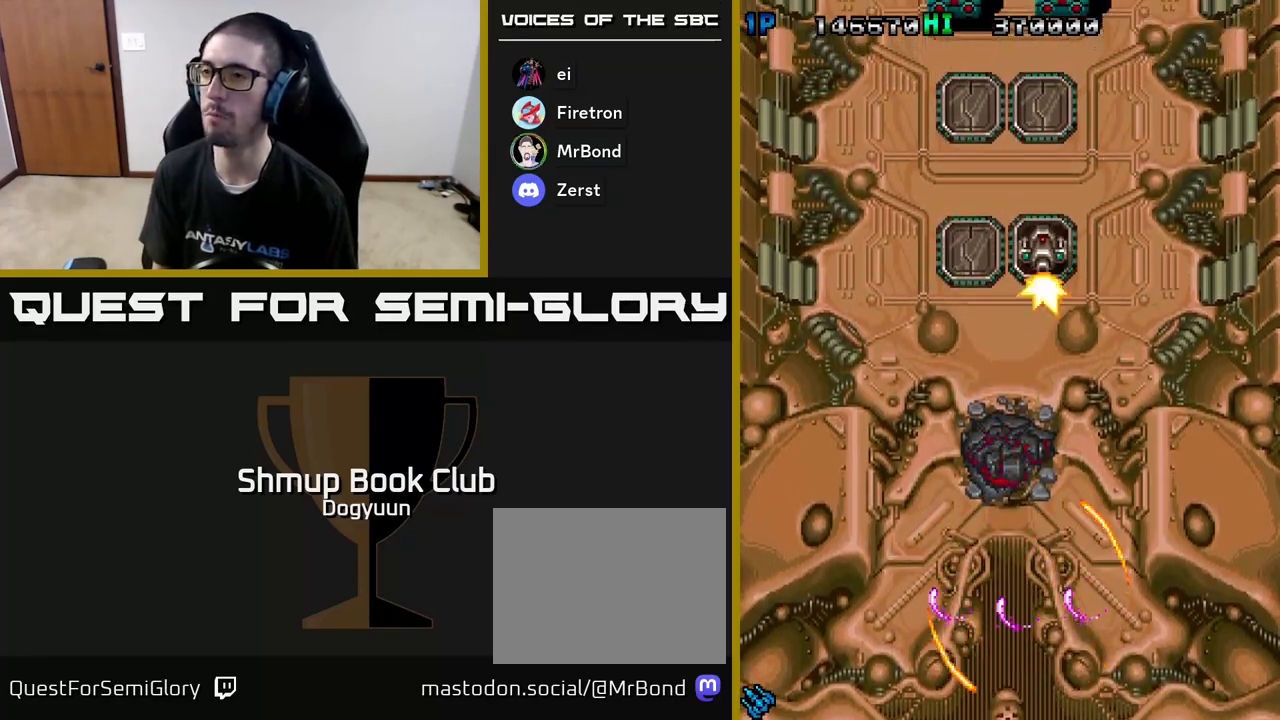
{"buttons": [], "events": [[183, "A", "up"]]}
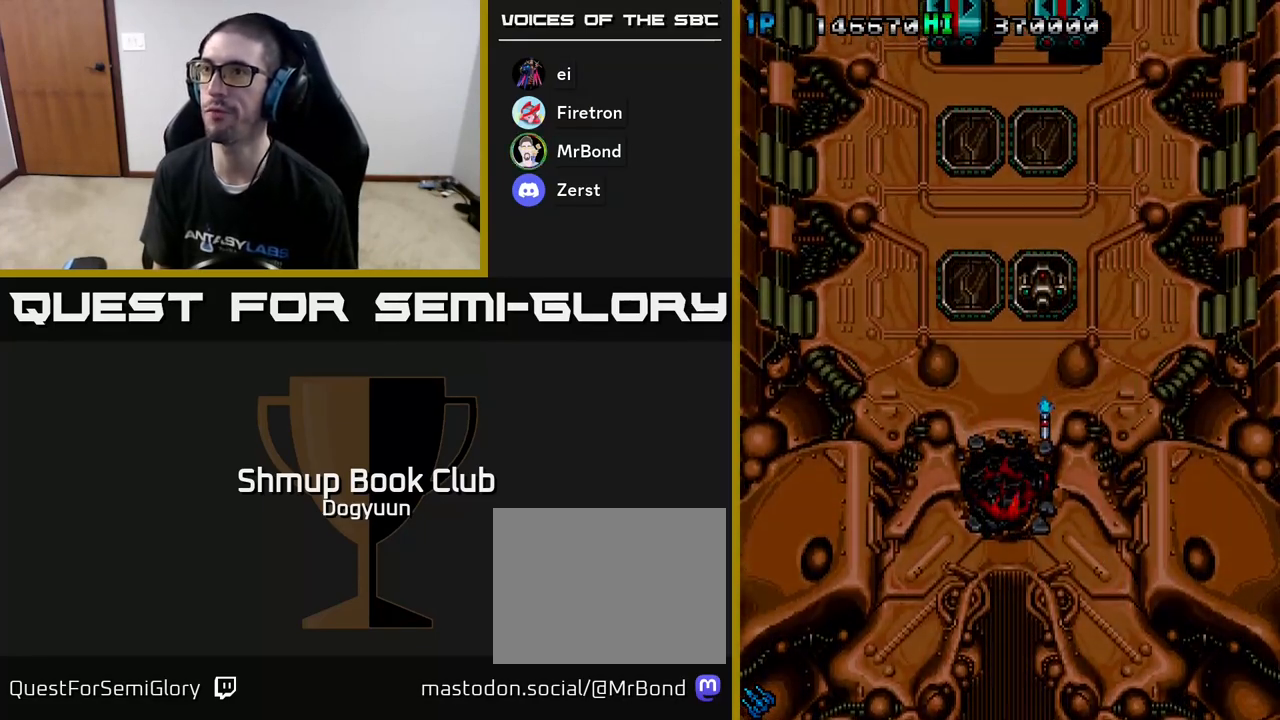
{"buttons": [], "events": []}
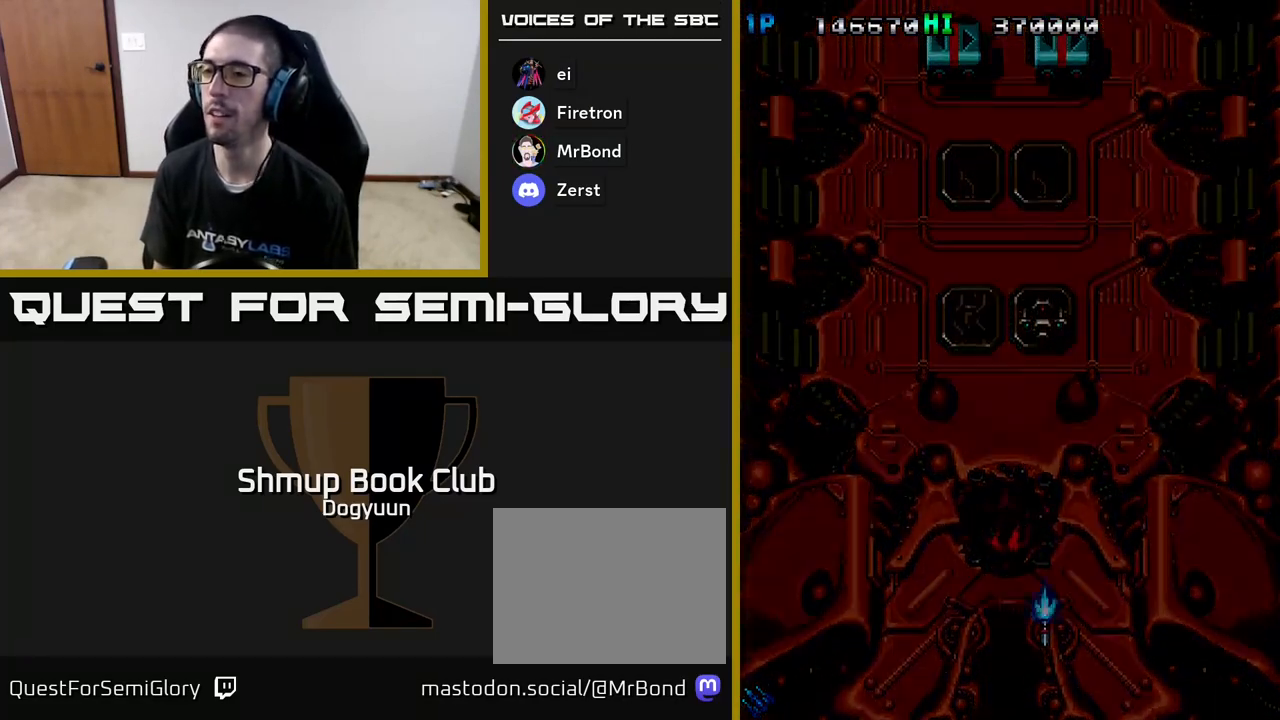
{"buttons": ["A"], "events": [[283, "A", "down"]]}
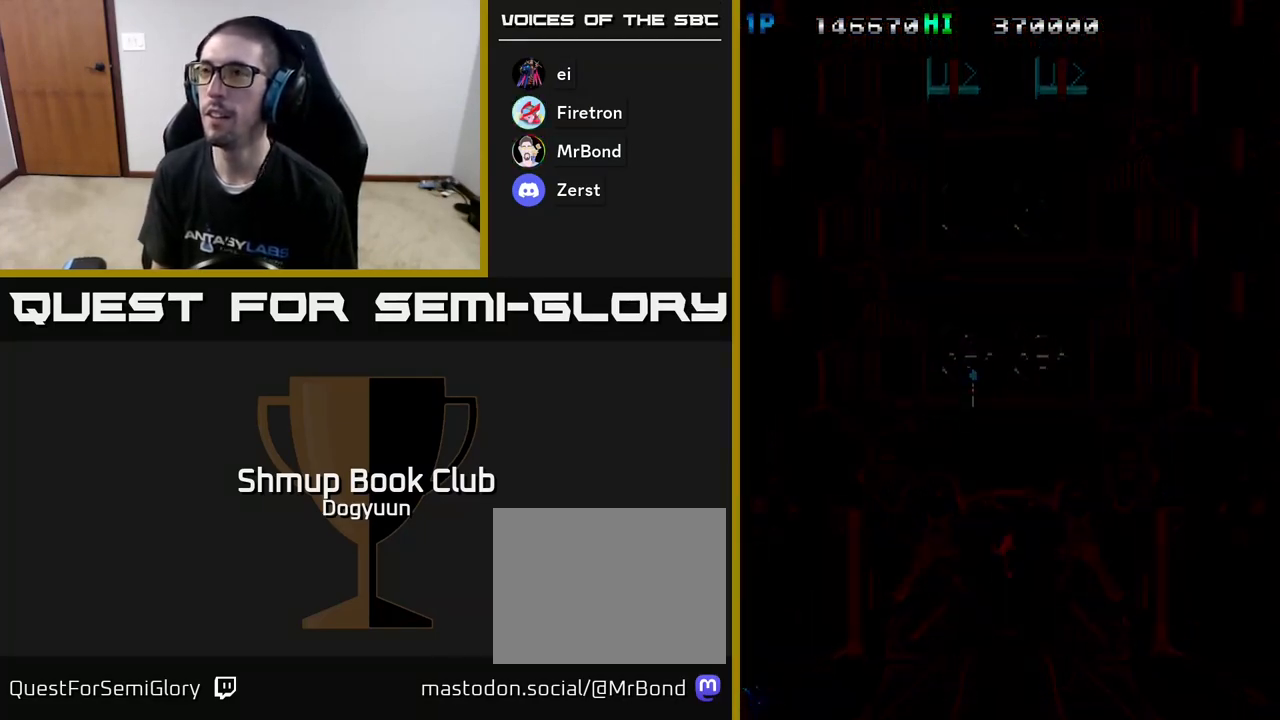
{"buttons": ["A"], "events": []}
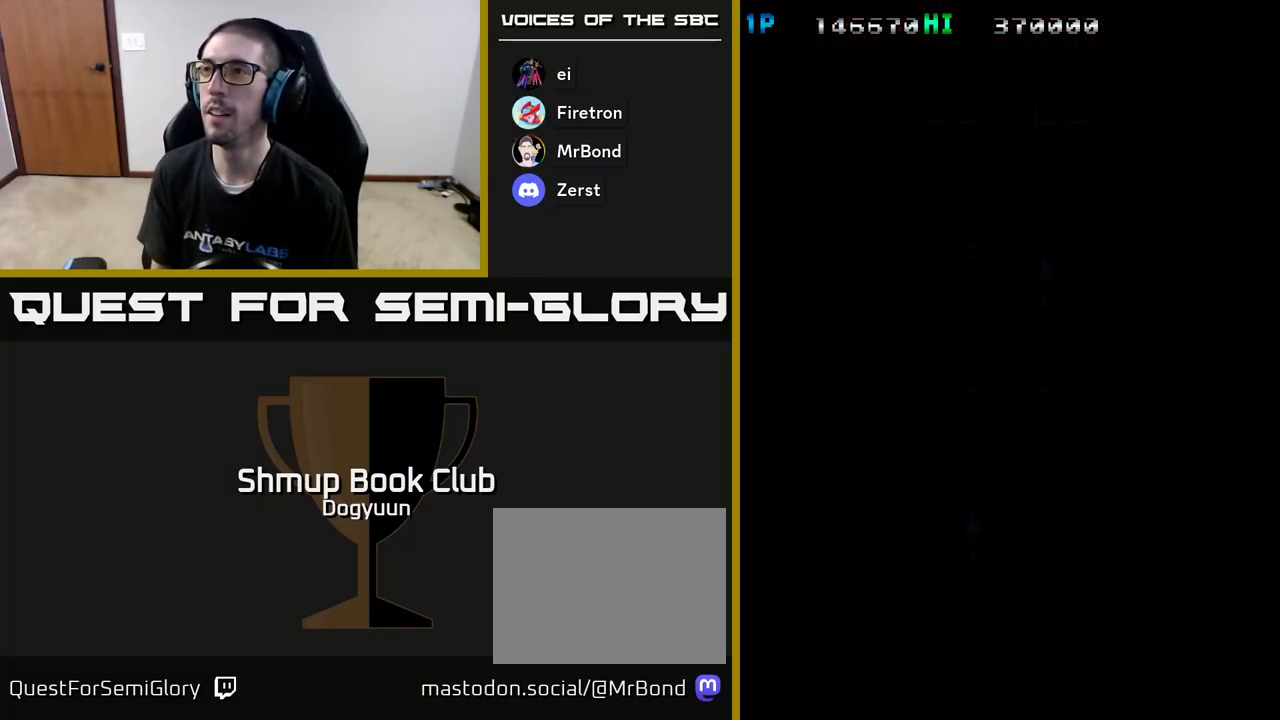
{"buttons": ["A"], "events": [[283, "DPAD_UP", "down"], [450, "DPAD_UP", "up"]]}
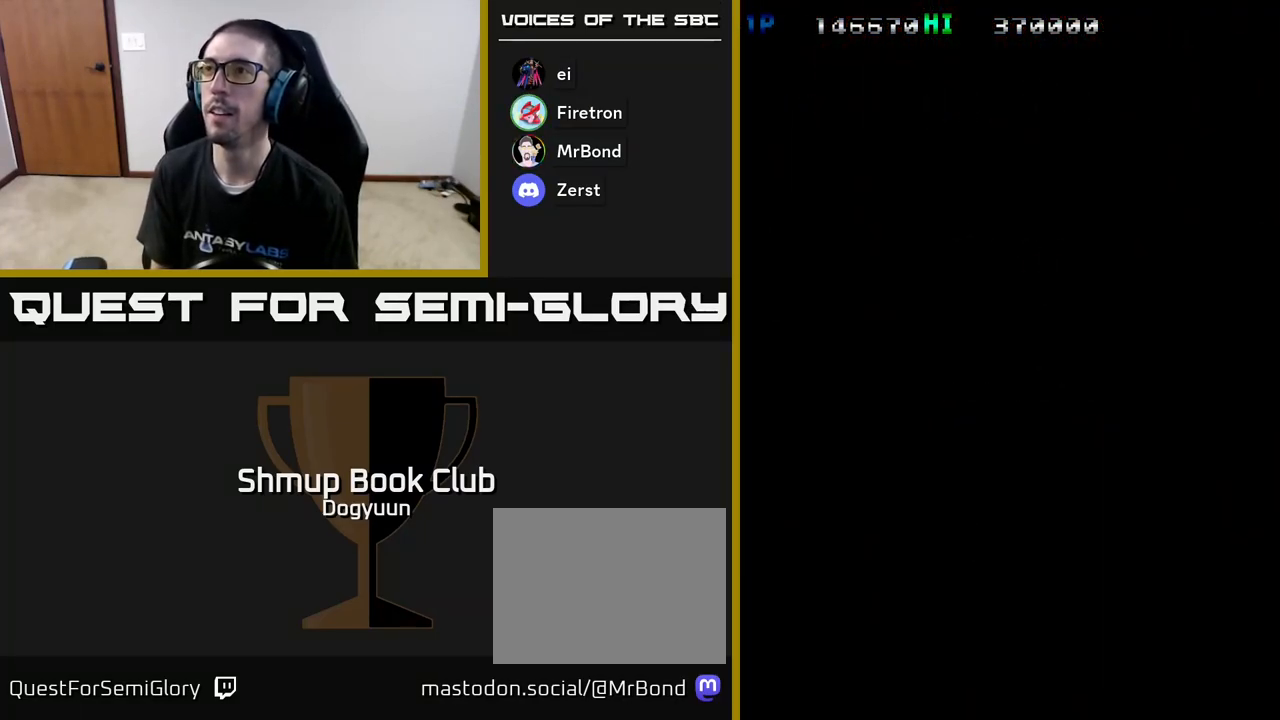
{"buttons": [], "events": [[350, "A", "up"]]}
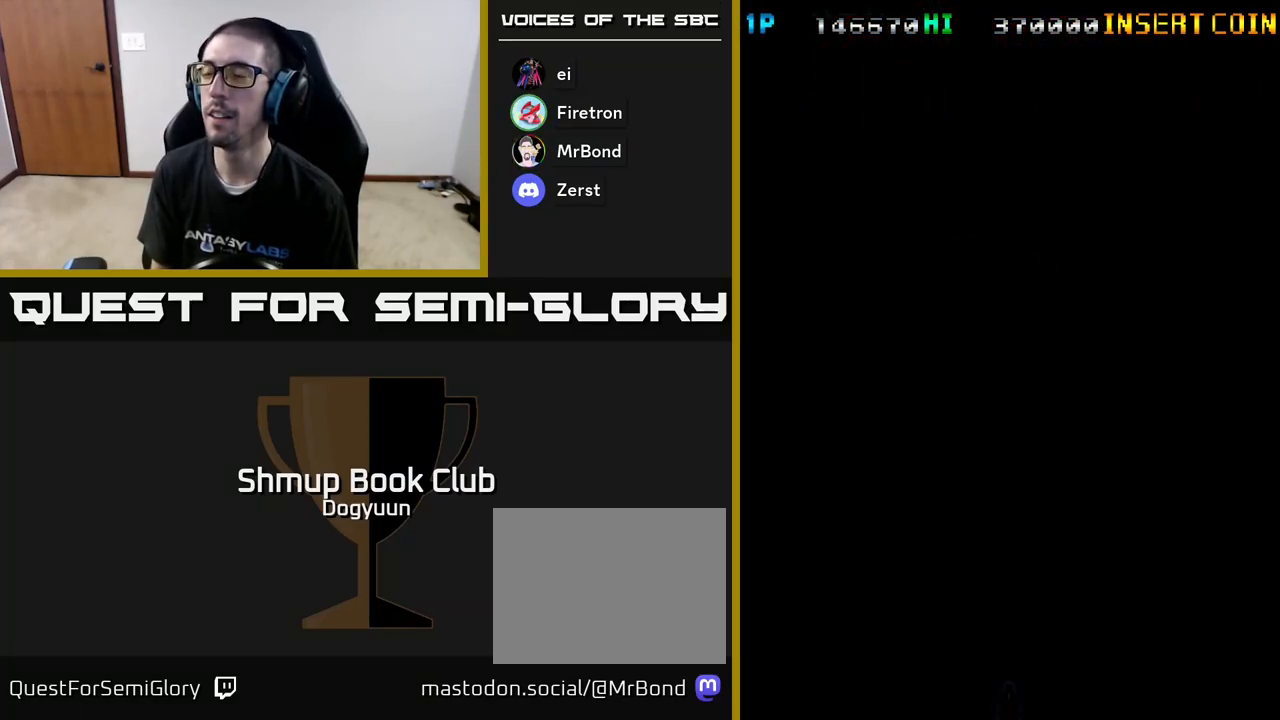
{"buttons": ["A", "DPAD_UP", "DPAD_LEFT"], "events": [[67, "A", "down"], [250, "DPAD_LEFT", "down"], [400, "DPAD_UP", "down"]]}
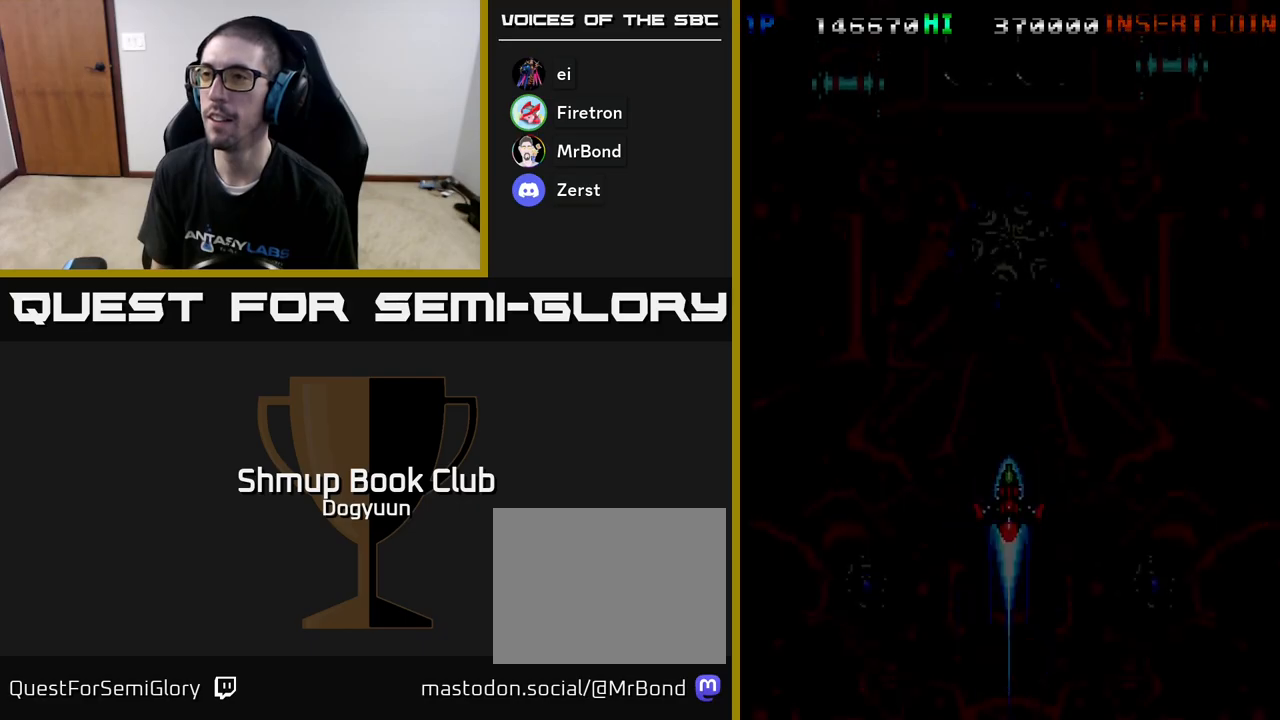
{"buttons": ["A", "DPAD_UP", "DPAD_LEFT"], "events": [[33, "DPAD_UP", "up"], [117, "DPAD_LEFT", "up"], [333, "DPAD_LEFT", "down"], [450, "DPAD_UP", "down"]]}
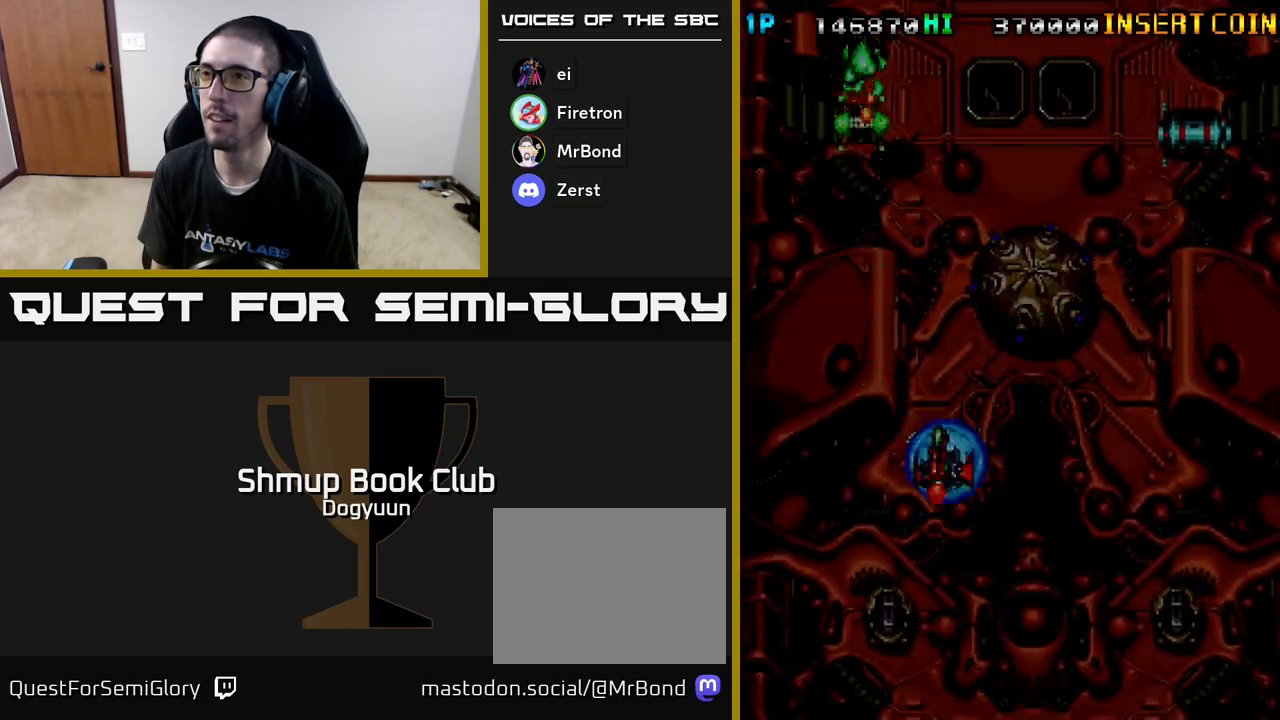
{"buttons": ["A", "DPAD_UP", "DPAD_RIGHT"], "events": [[50, "DPAD_LEFT", "up"], [83, "DPAD_RIGHT", "down"], [100, "DPAD_UP", "up"], [133, "DPAD_DOWN", "down"], [300, "DPAD_DOWN", "up"], [317, "DPAD_RIGHT", "up"], [317, "DPAD_UP", "down"], [417, "DPAD_RIGHT", "down"]]}
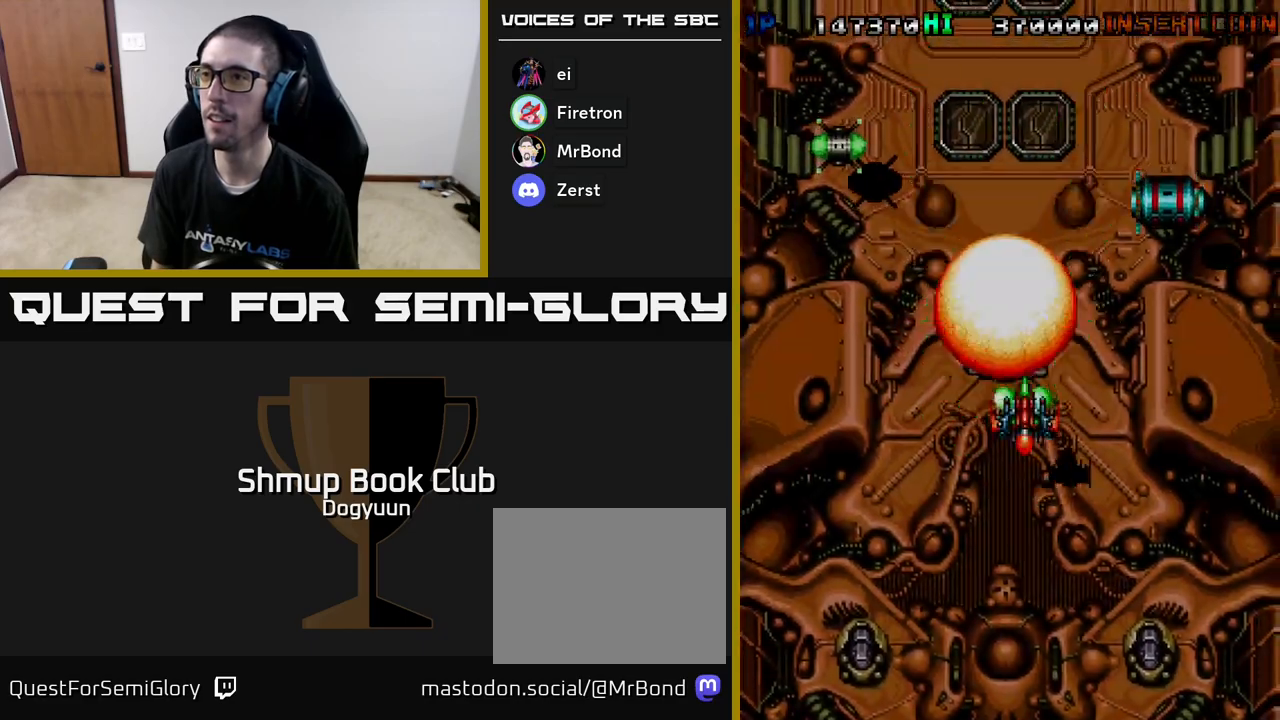
{"buttons": ["A", "DPAD_UP", "DPAD_LEFT"], "events": [[17, "DPAD_RIGHT", "up"], [33, "DPAD_UP", "up"], [300, "DPAD_LEFT", "down"], [333, "DPAD_UP", "down"]]}
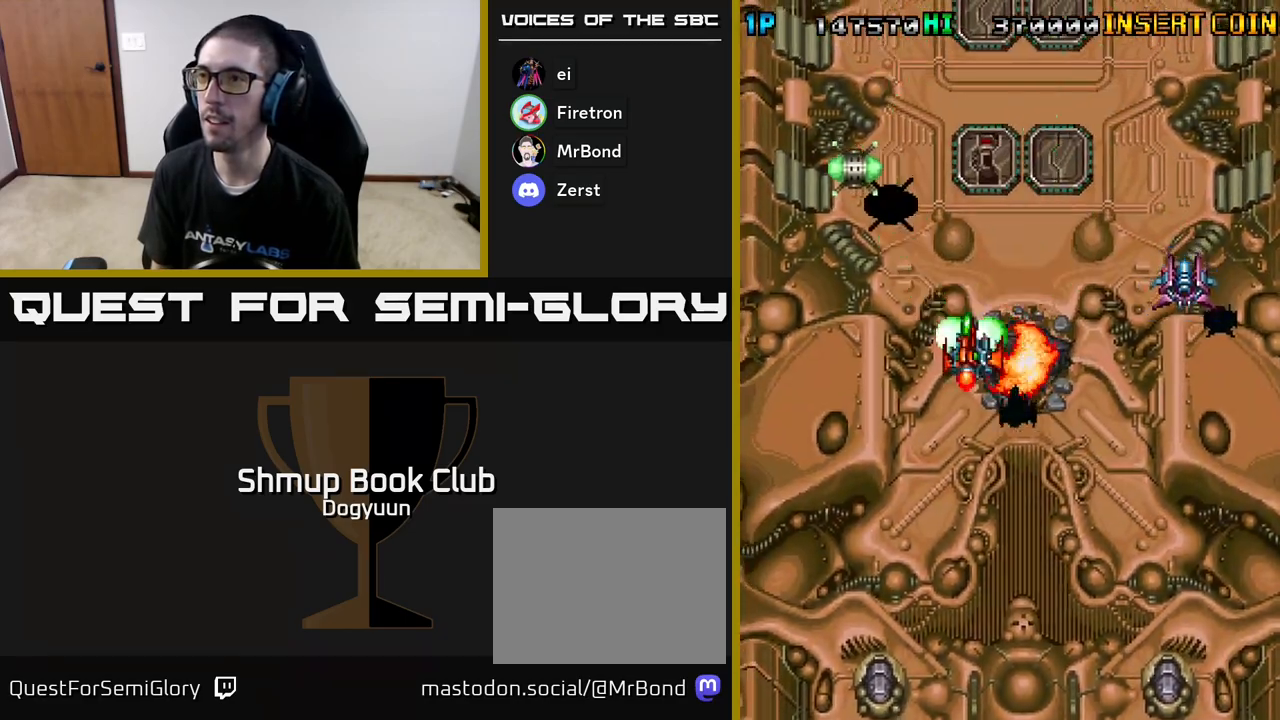
{"buttons": ["A", "DPAD_RIGHT"], "events": [[450, "DPAD_LEFT", "up"], [483, "DPAD_RIGHT", "down"], [500, "DPAD_UP", "up"]]}
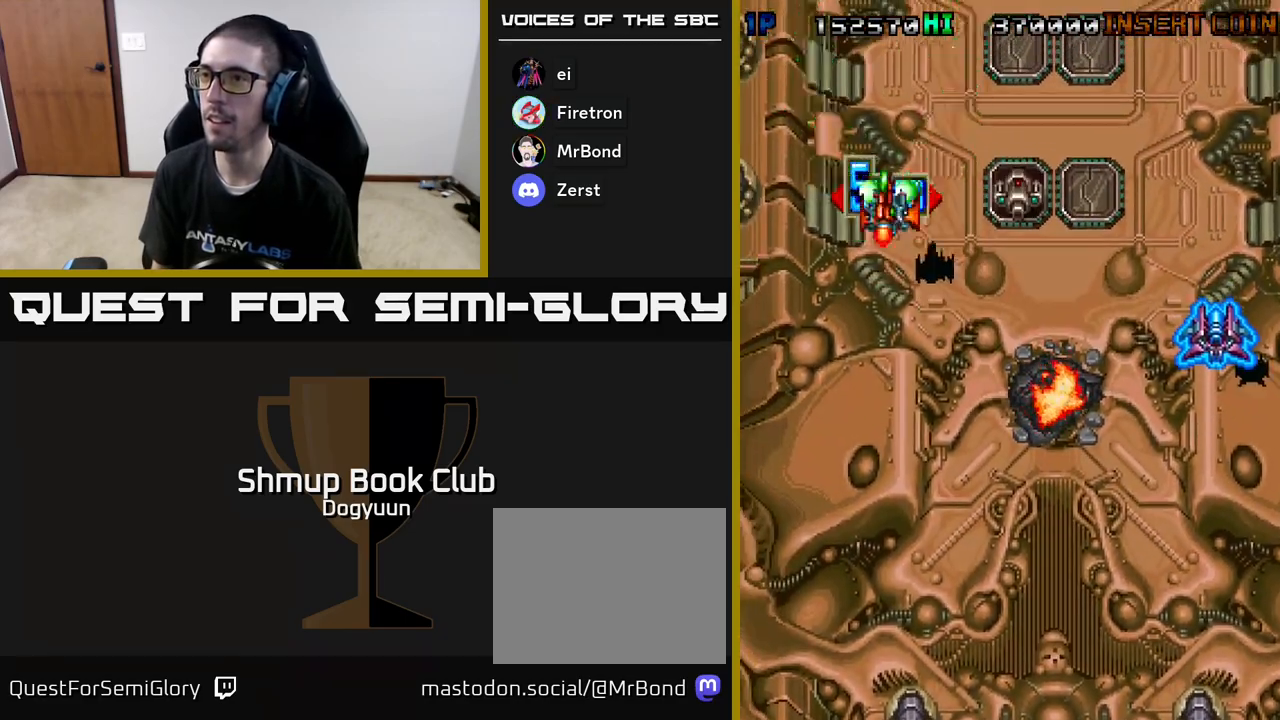
{"buttons": ["A", "DPAD_DOWN", "DPAD_RIGHT"], "events": [[33, "DPAD_DOWN", "down"], [100, "DPAD_RIGHT", "up"], [117, "DPAD_RIGHT", "down"]]}
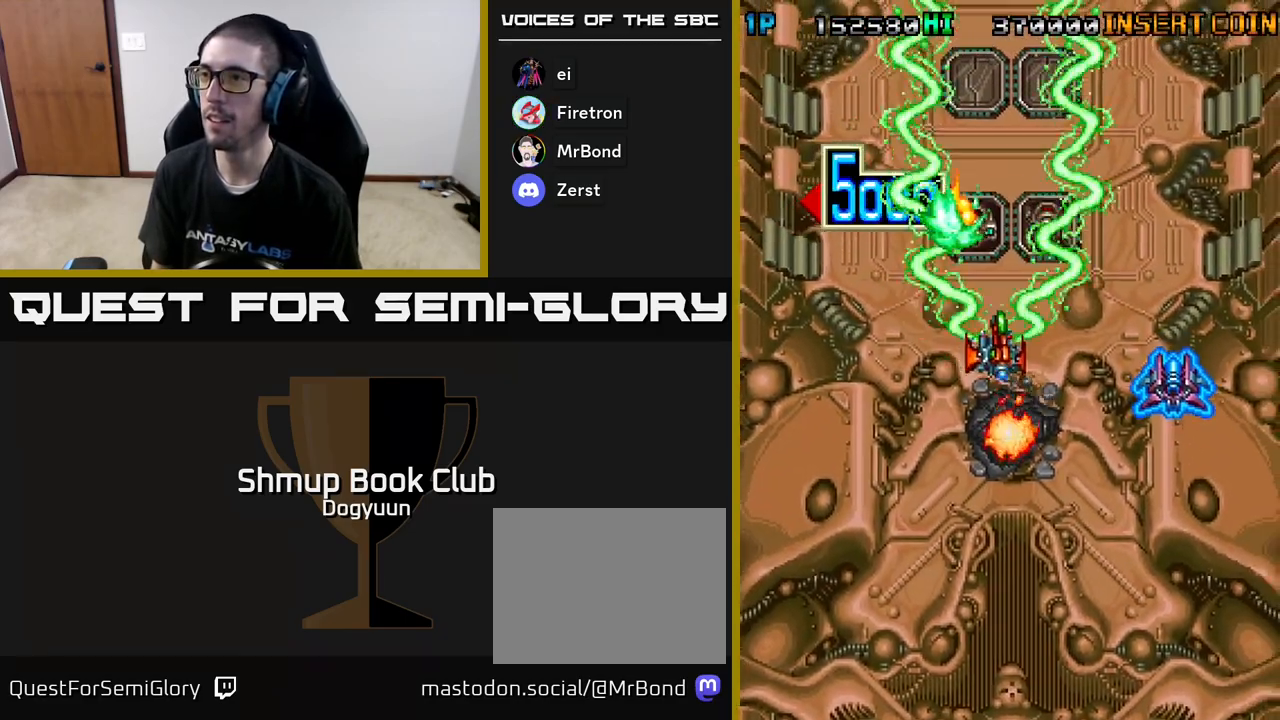
{"buttons": ["A", "DPAD_DOWN", "DPAD_RIGHT"], "events": [[300, "DPAD_DOWN", "up"], [350, "DPAD_UP", "down"], [400, "DPAD_UP", "up"], [467, "DPAD_DOWN", "down"]]}
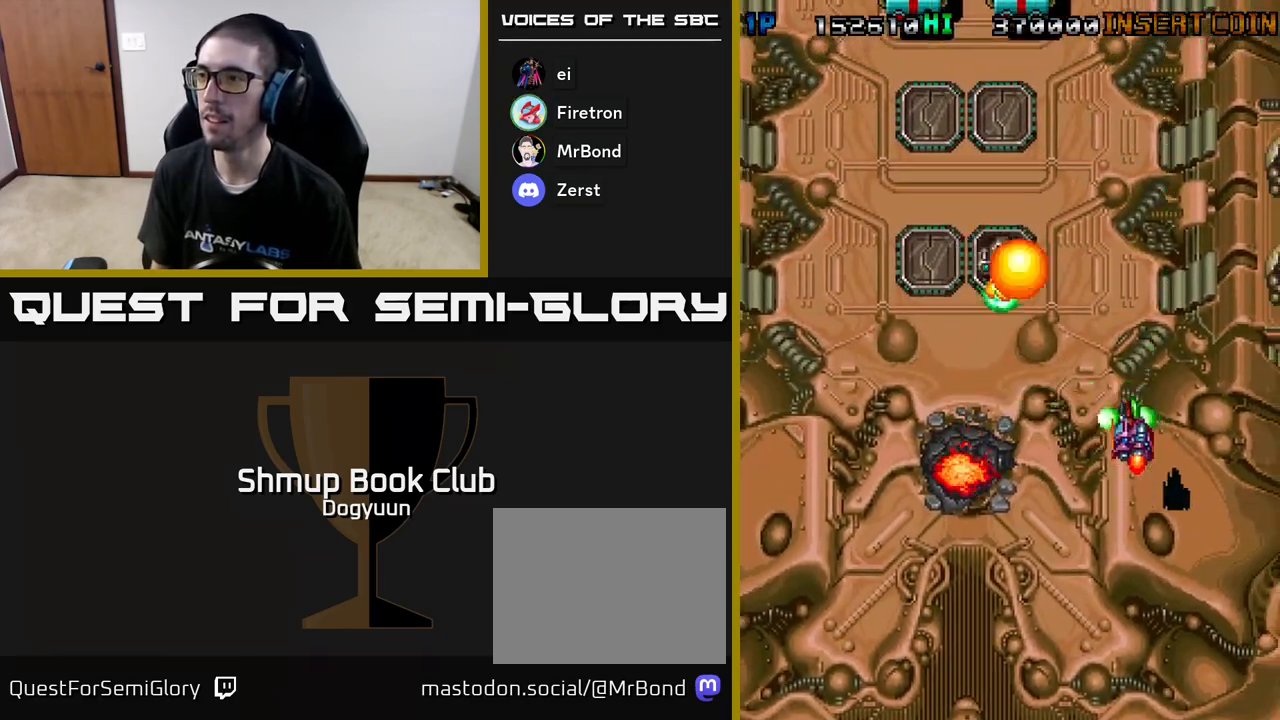
{"buttons": ["A", "DPAD_LEFT"], "events": [[33, "DPAD_RIGHT", "up"], [67, "DPAD_LEFT", "down"], [117, "DPAD_DOWN", "up"]]}
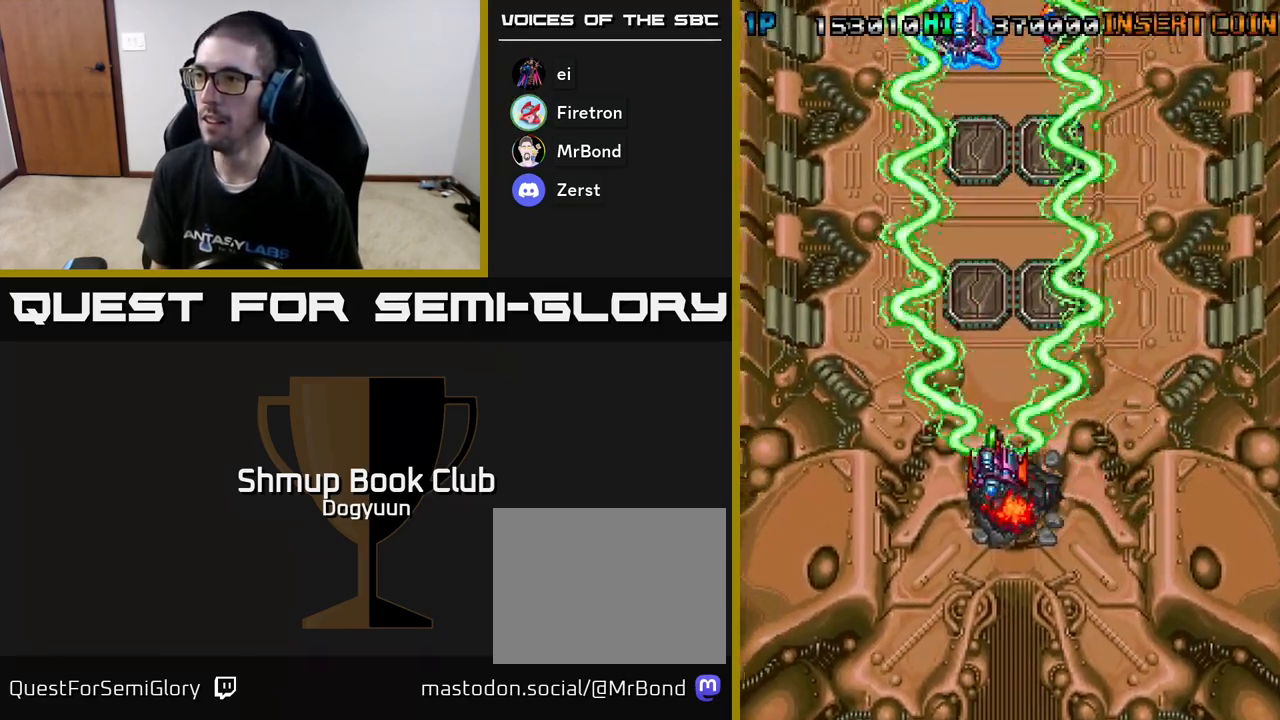
{"buttons": ["A", "DPAD_LEFT"], "events": [[67, "DPAD_UP", "down"], [117, "DPAD_LEFT", "up"], [150, "DPAD_RIGHT", "down"], [217, "DPAD_UP", "up"], [267, "DPAD_DOWN", "down"], [367, "DPAD_RIGHT", "up"], [433, "DPAD_LEFT", "down"], [500, "DPAD_DOWN", "up"]]}
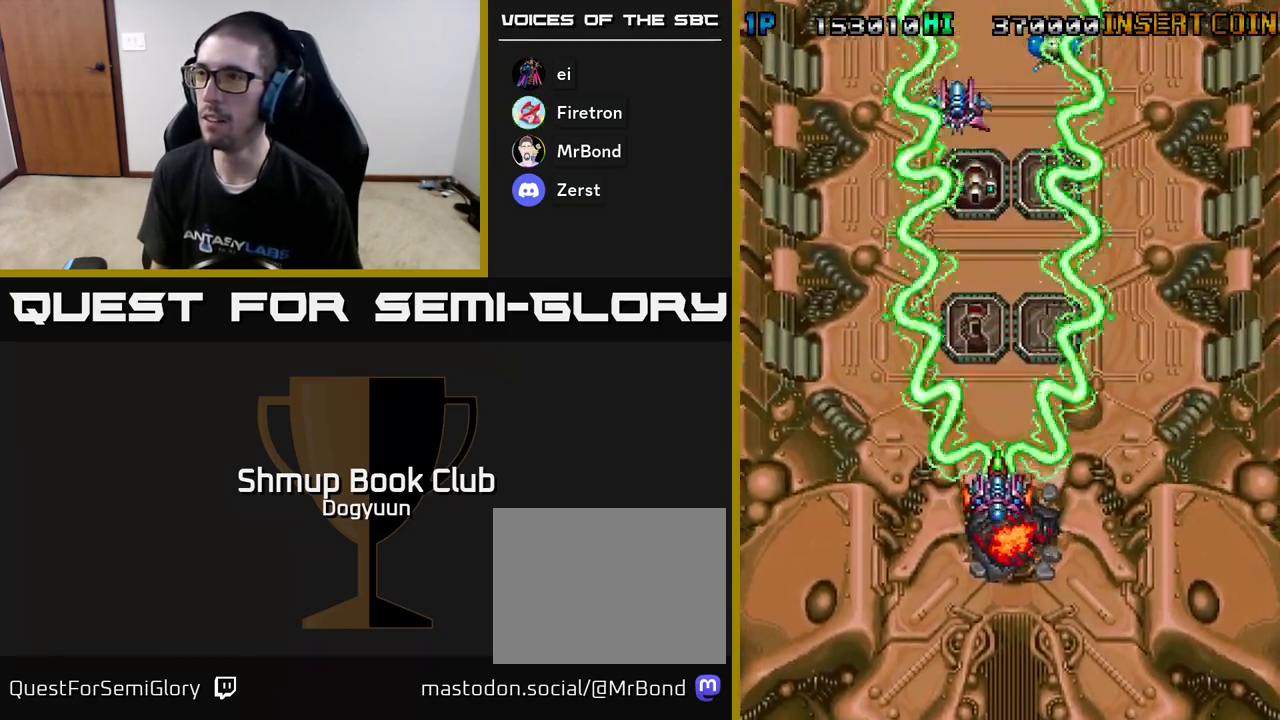
{"buttons": ["A", "DPAD_LEFT"], "events": [[33, "DPAD_UP", "down"], [83, "DPAD_LEFT", "up"], [167, "DPAD_RIGHT", "down"], [200, "DPAD_UP", "up"], [217, "DPAD_DOWN", "down"], [467, "DPAD_RIGHT", "up"], [483, "DPAD_DOWN", "up"], [483, "DPAD_LEFT", "down"]]}
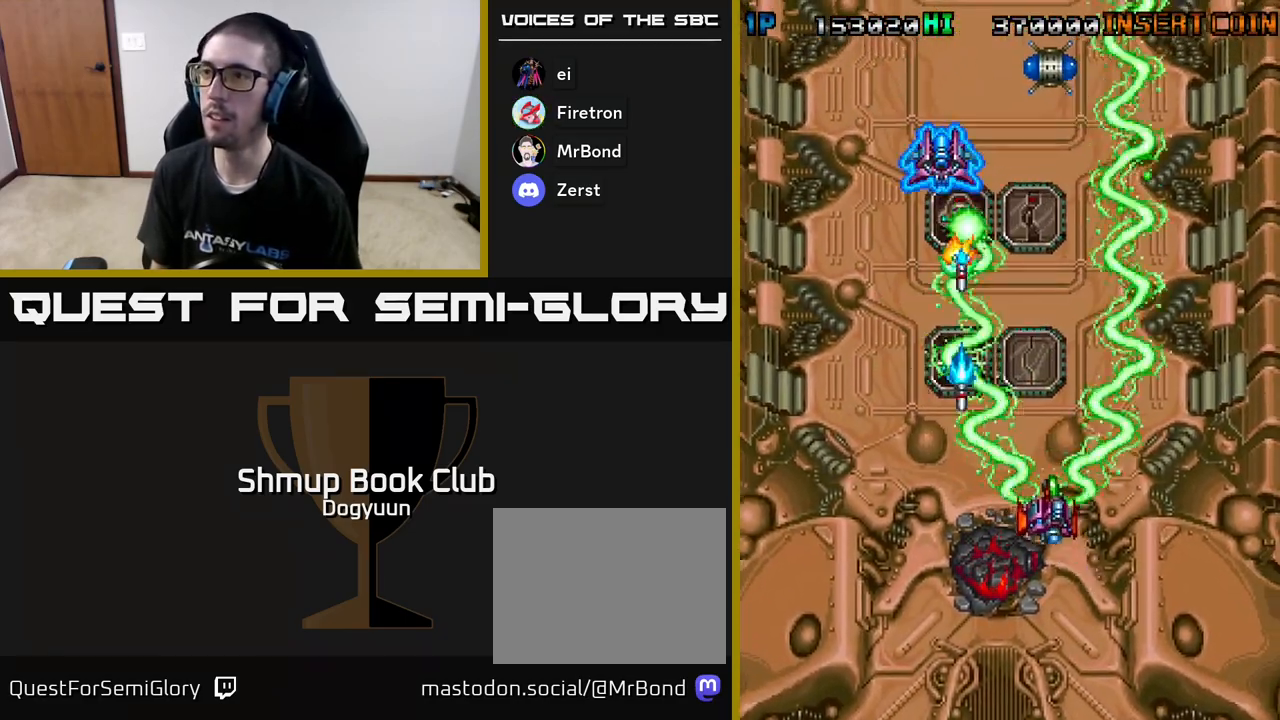
{"buttons": ["A", "DPAD_UP"]}
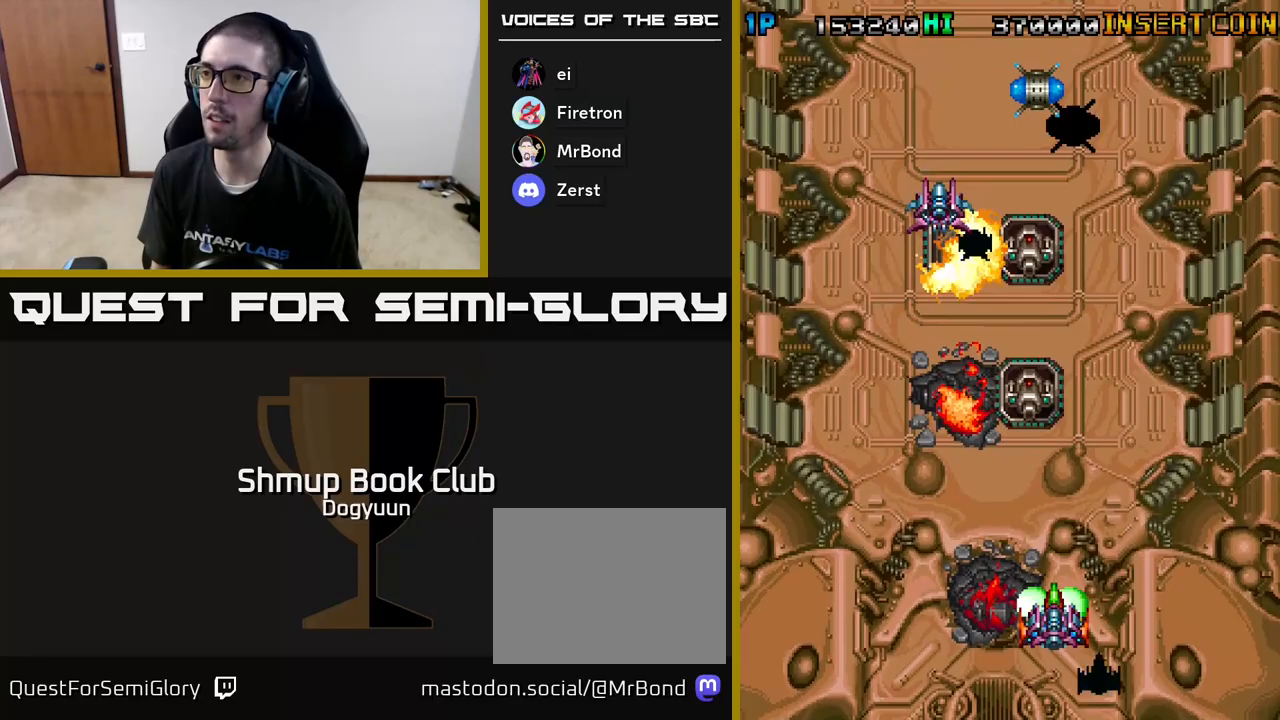
{"buttons": ["A", "DPAD_DOWN", "DPAD_RIGHT"], "events": [[50, "DPAD_RIGHT", "down"], [83, "DPAD_UP", "up"], [200, "DPAD_UP", "down"], [267, "DPAD_RIGHT", "up"], [367, "DPAD_LEFT", "down"], [417, "DPAD_UP", "up"], [433, "DPAD_DOWN", "down"], [450, "DPAD_LEFT", "up"], [467, "DPAD_RIGHT", "down"]]}
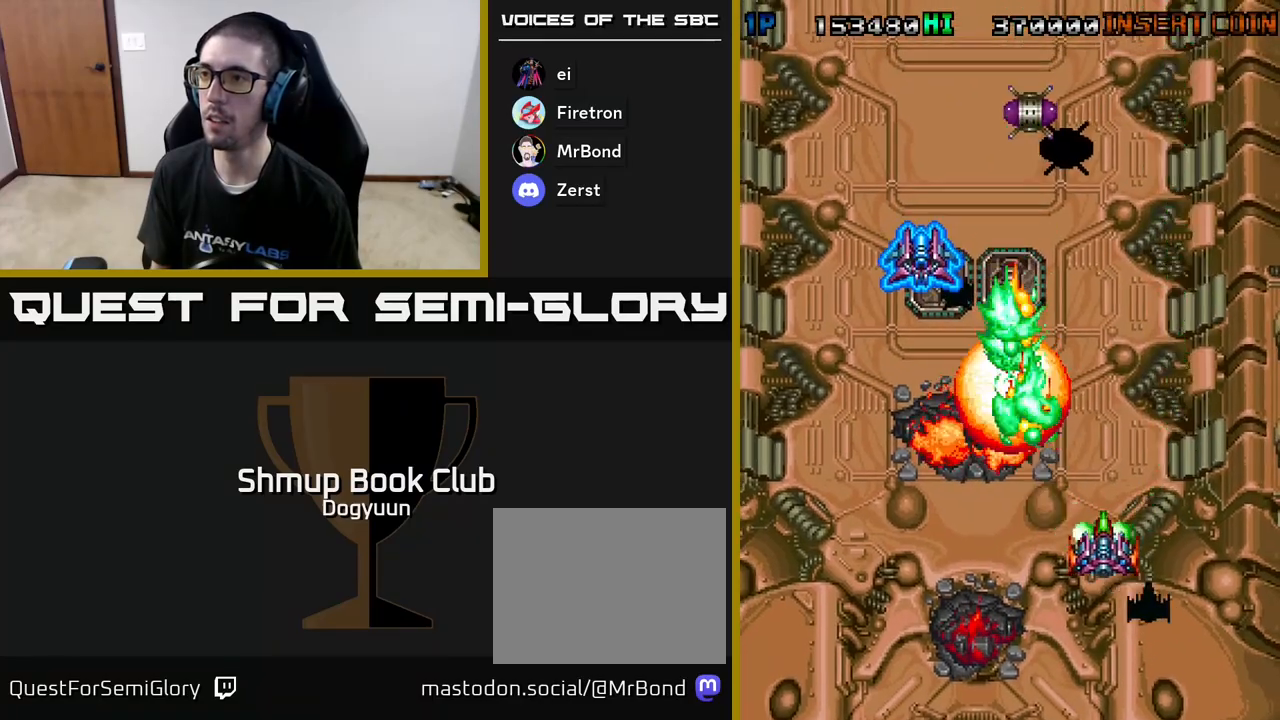
{"buttons": ["A", "DPAD_UP", "DPAD_LEFT"], "events": [[33, "DPAD_RIGHT", "up"], [117, "DPAD_LEFT", "down"], [183, "DPAD_DOWN", "up"], [267, "DPAD_UP", "down"]]}
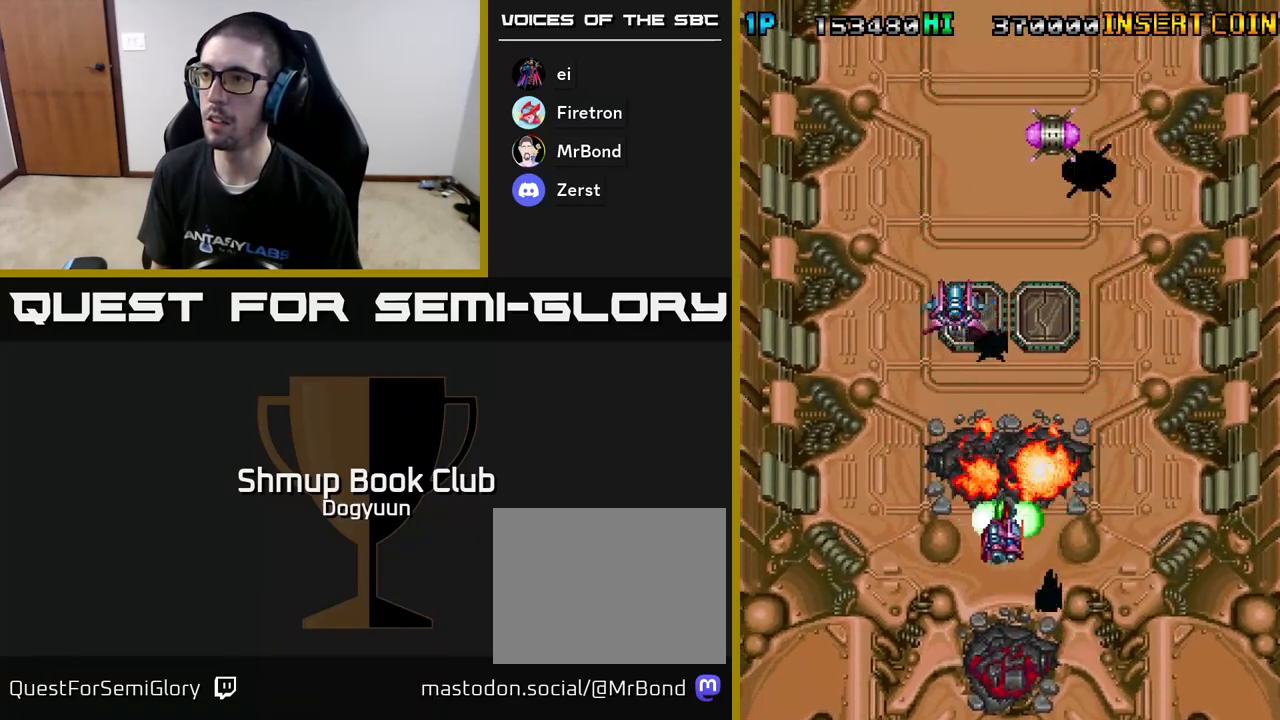
{"buttons": ["A", "DPAD_DOWN", "DPAD_RIGHT"], "events": [[33, "DPAD_LEFT", "up"], [317, "DPAD_LEFT", "down"], [417, "DPAD_LEFT", "up"], [450, "DPAD_RIGHT", "down"], [467, "DPAD_UP", "up"], [483, "DPAD_DOWN", "down"]]}
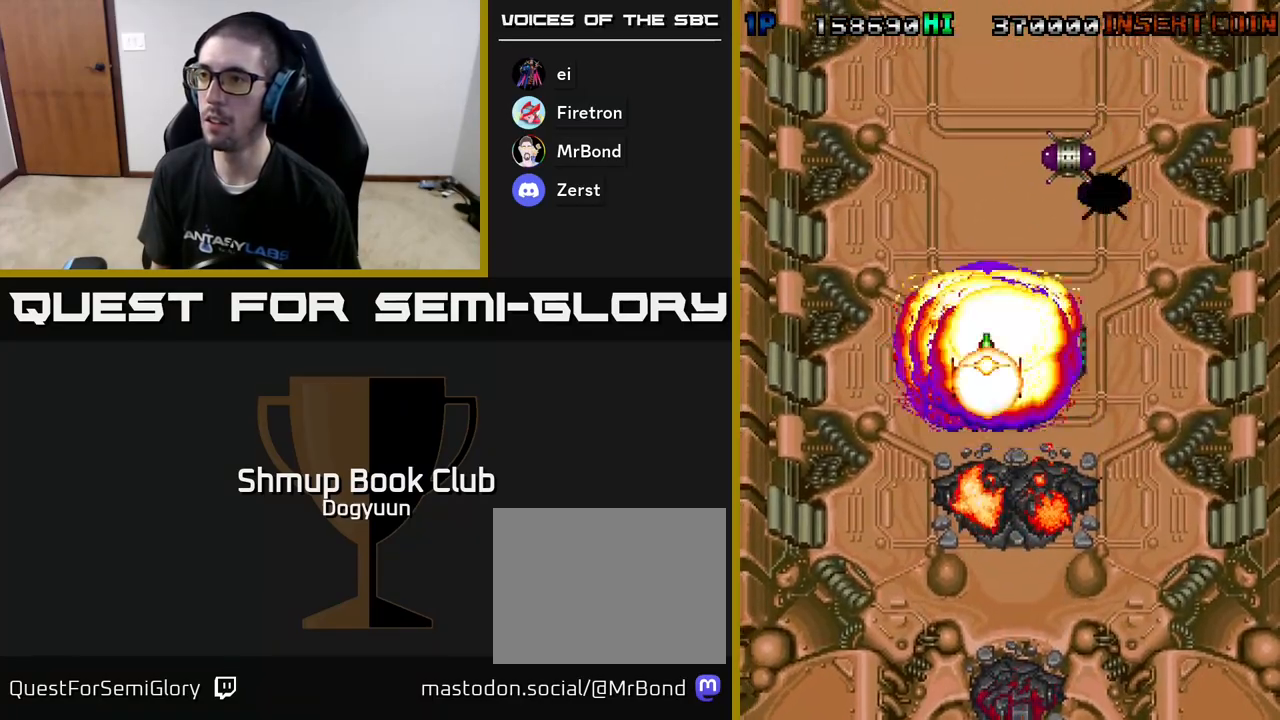
{"buttons": ["A", "DPAD_DOWN", "DPAD_RIGHT"], "events": [[233, "DPAD_RIGHT", "up"], [283, "DPAD_LEFT", "down"], [333, "DPAD_LEFT", "up"], [367, "DPAD_RIGHT", "down"]]}
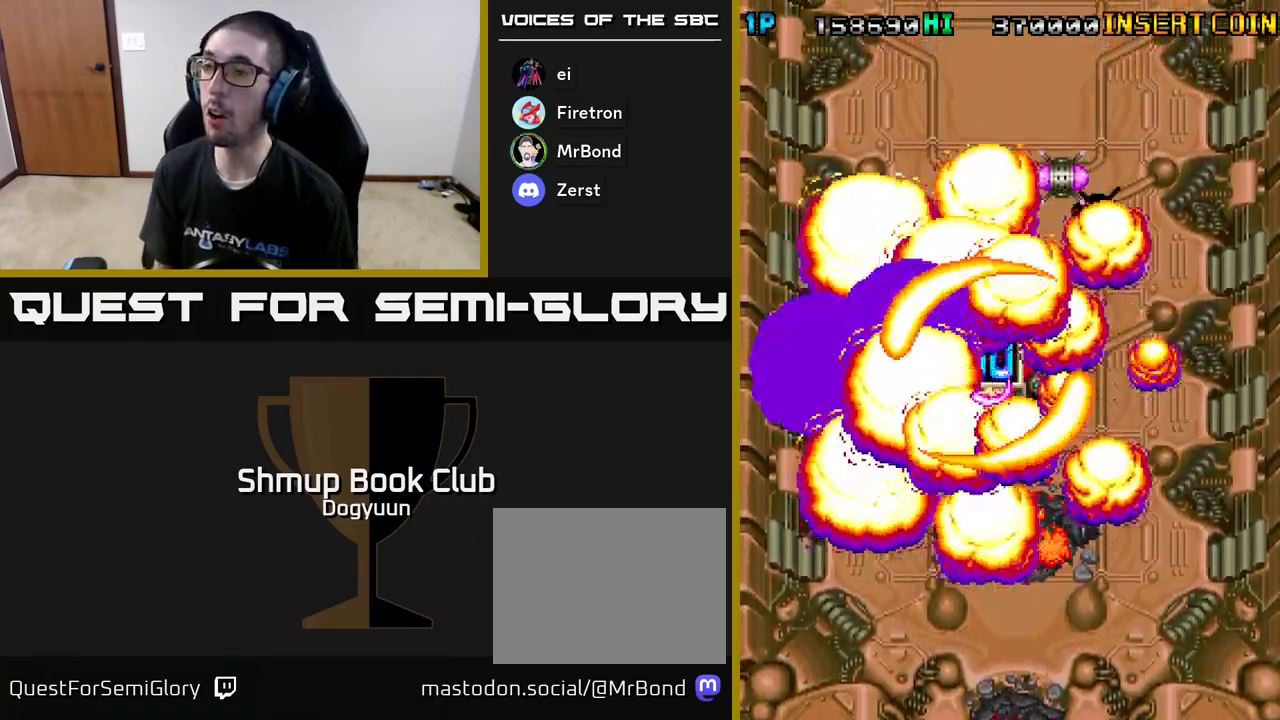
{"buttons": ["A"], "events": [[17, "DPAD_DOWN", "up"], [50, "DPAD_RIGHT", "up"]]}
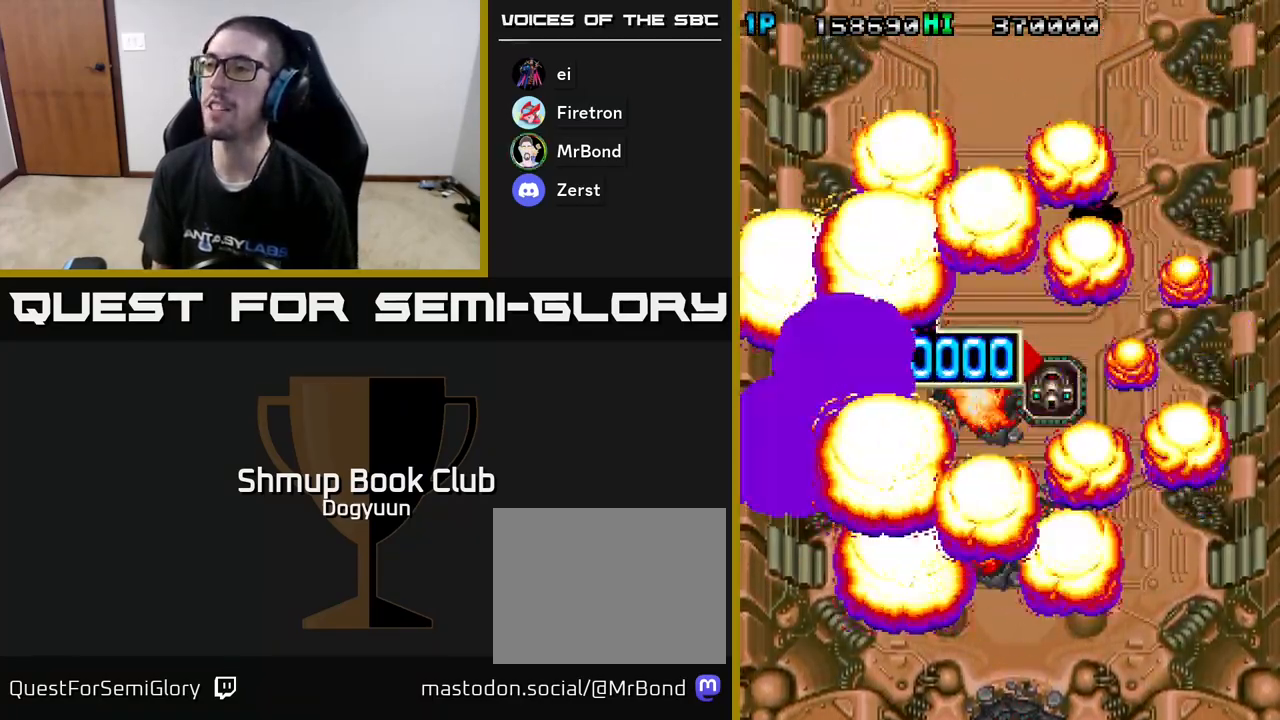
{"buttons": ["A"], "events": []}
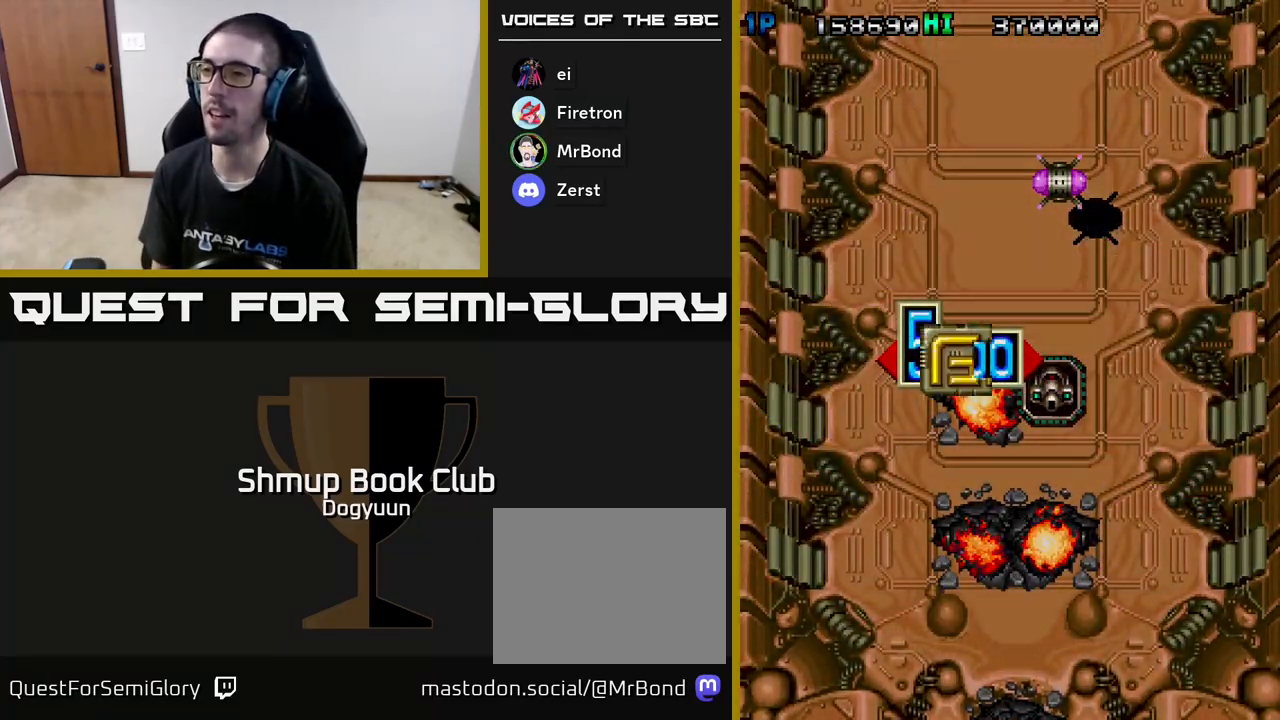
{"buttons": ["A"], "events": []}
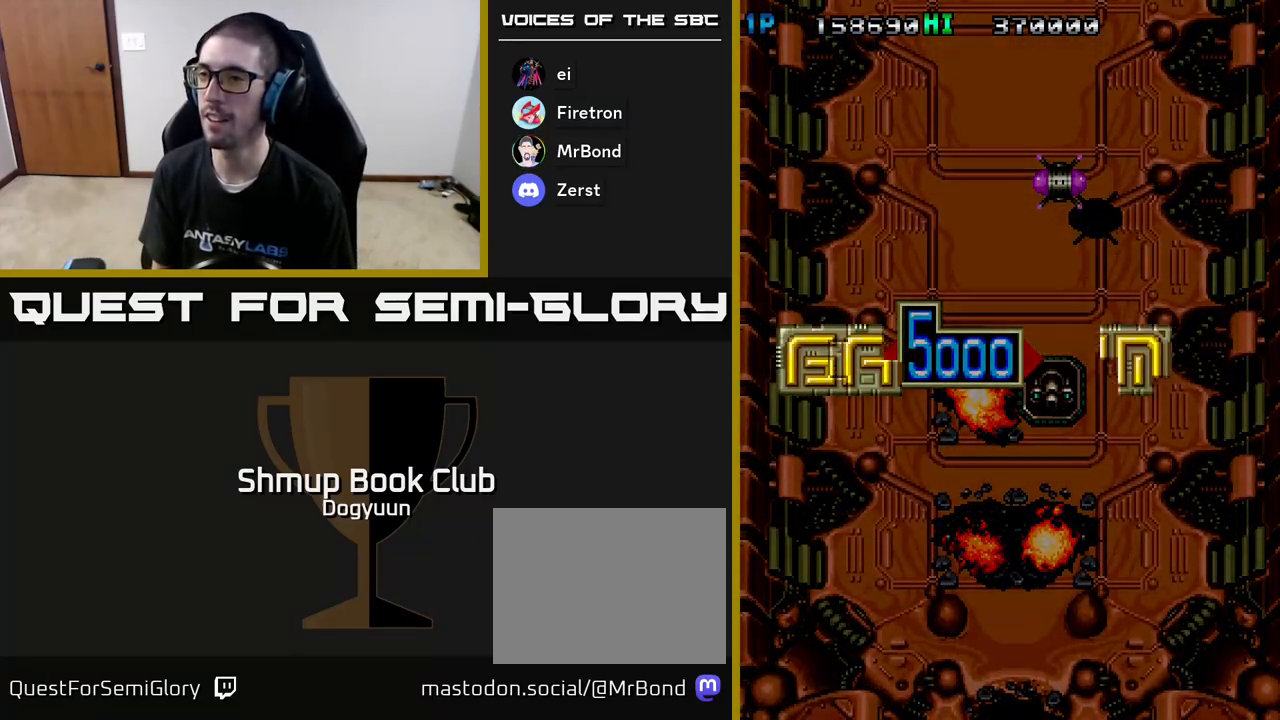
{"buttons": [], "events": [[33, "A", "up"], [150, "A", "down"], [267, "A", "up"], [333, "A", "down"], [467, "A", "up"]]}
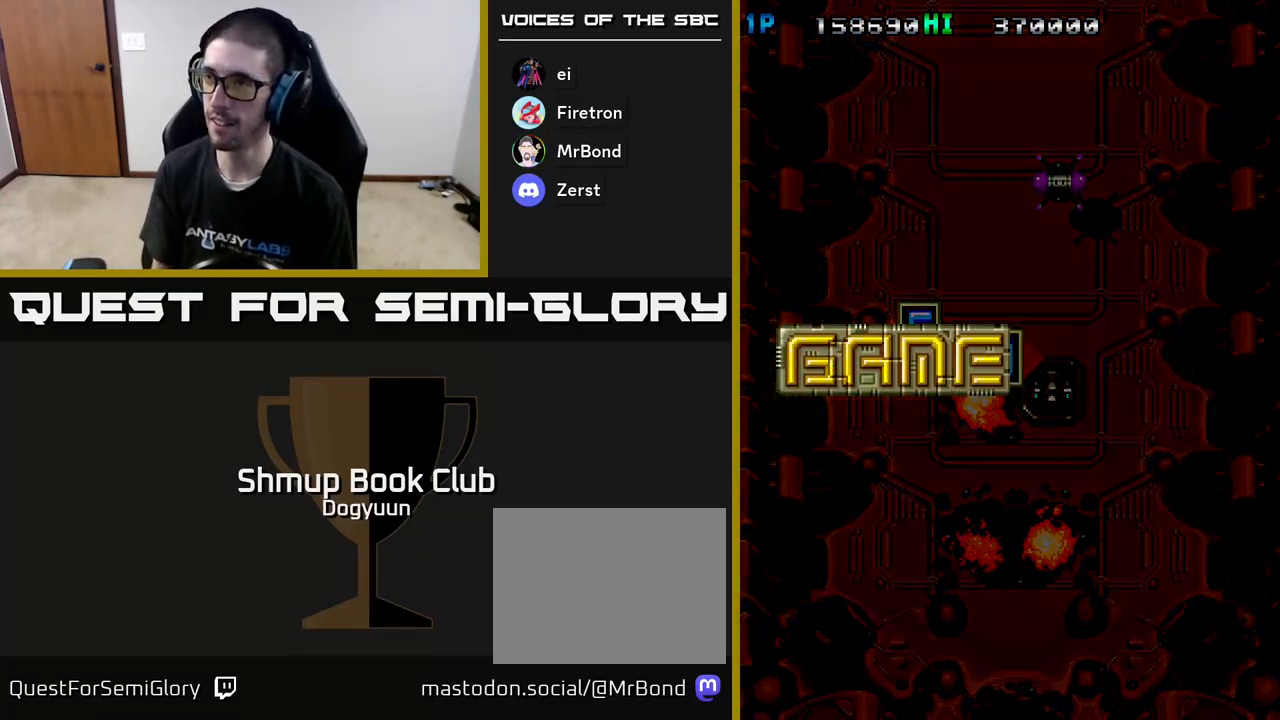
{"buttons": [], "events": [[33, "A", "down"], [167, "A", "up"]]}